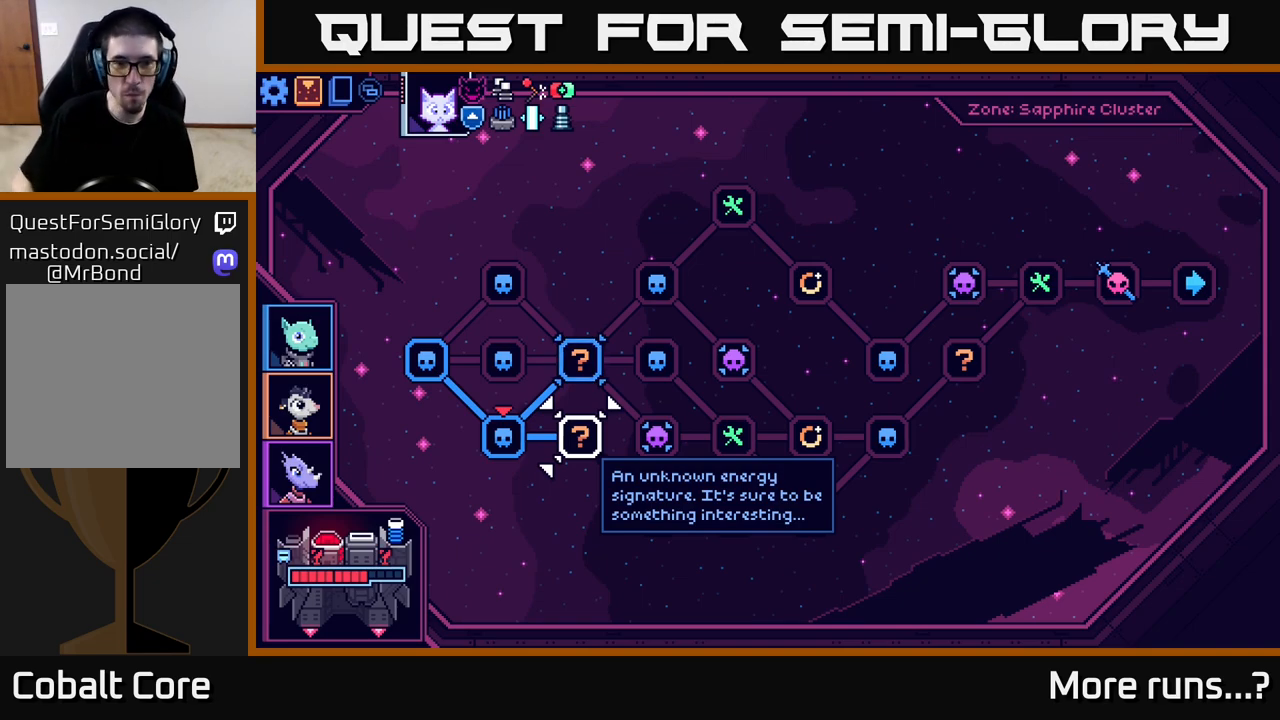
Gameplay with a controller (Xbox layout); each line is a JSON object with the inputs held at the frame after it. "events" lists button and stick changes between this image and that frame as [ms after this image, input, new state], when the widget could be followed in between. Not read: L1 R1.
{"buttons": [], "left_stick": "right", "right_stick": "center", "events": [[350, "left_stick", "right"]]}
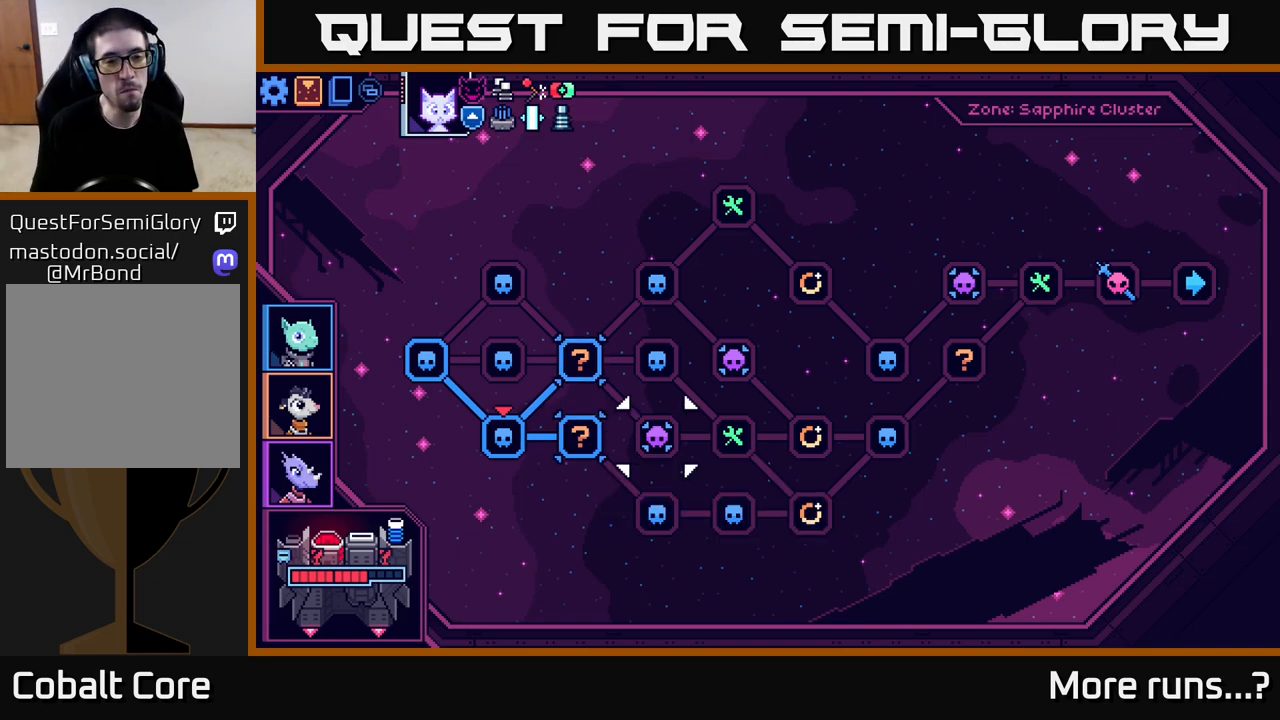
{"buttons": [], "left_stick": "center", "right_stick": "center", "events": [[50, "left_stick", "center"], [150, "left_stick", "left"], [333, "left_stick", "center"]]}
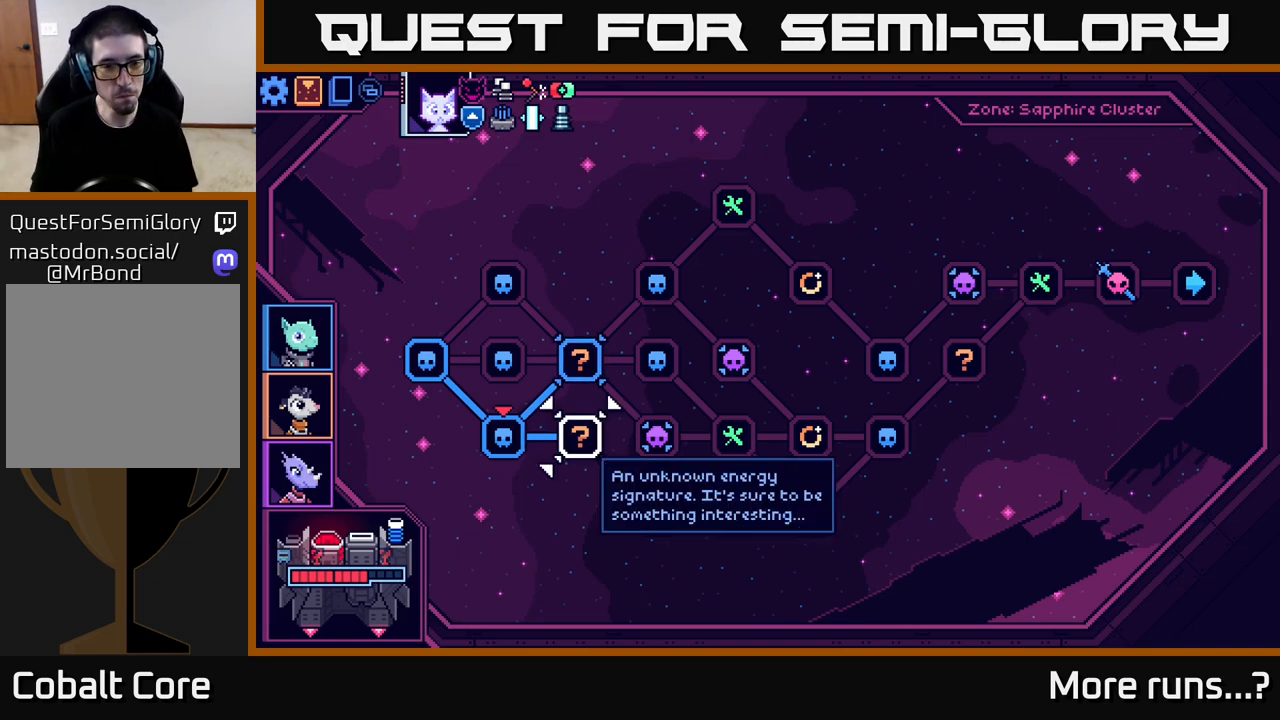
{"buttons": [], "left_stick": "center", "right_stick": "center", "events": [[117, "left_stick", "up"], [333, "left_stick", "center"]]}
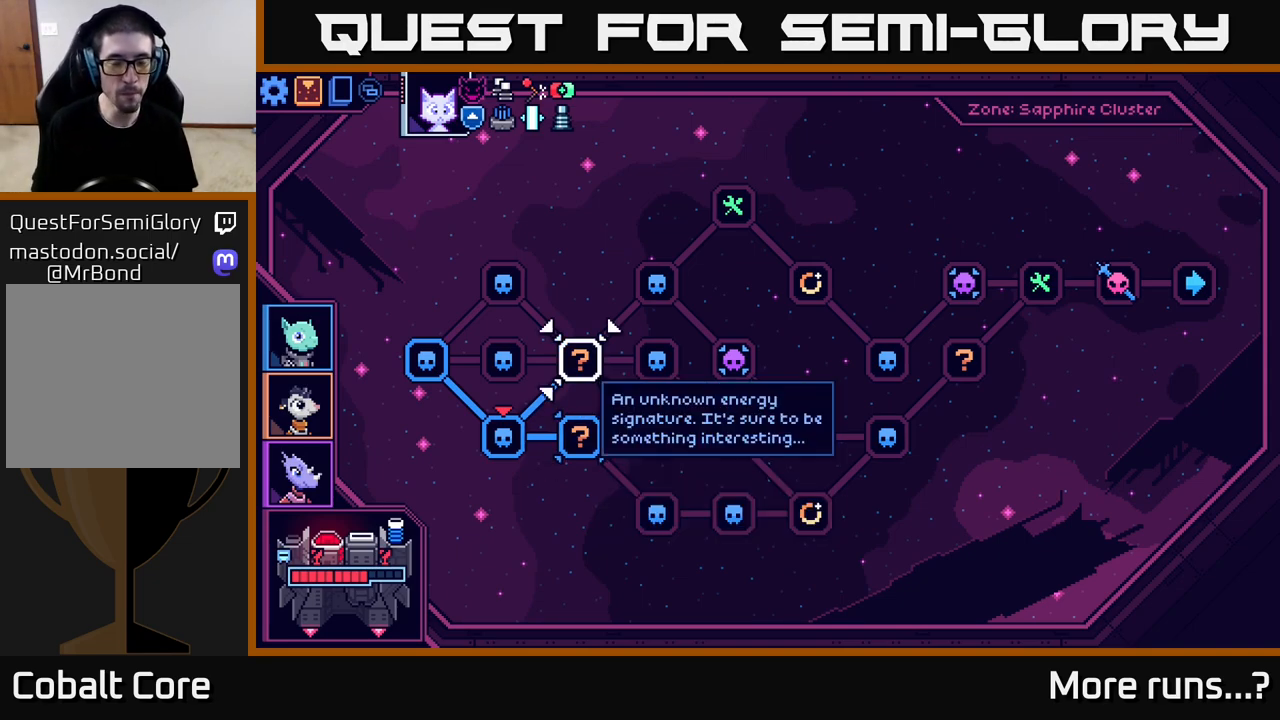
{"buttons": [], "left_stick": "center", "right_stick": "center", "events": [[233, "left_stick", "down"], [433, "left_stick", "center"]]}
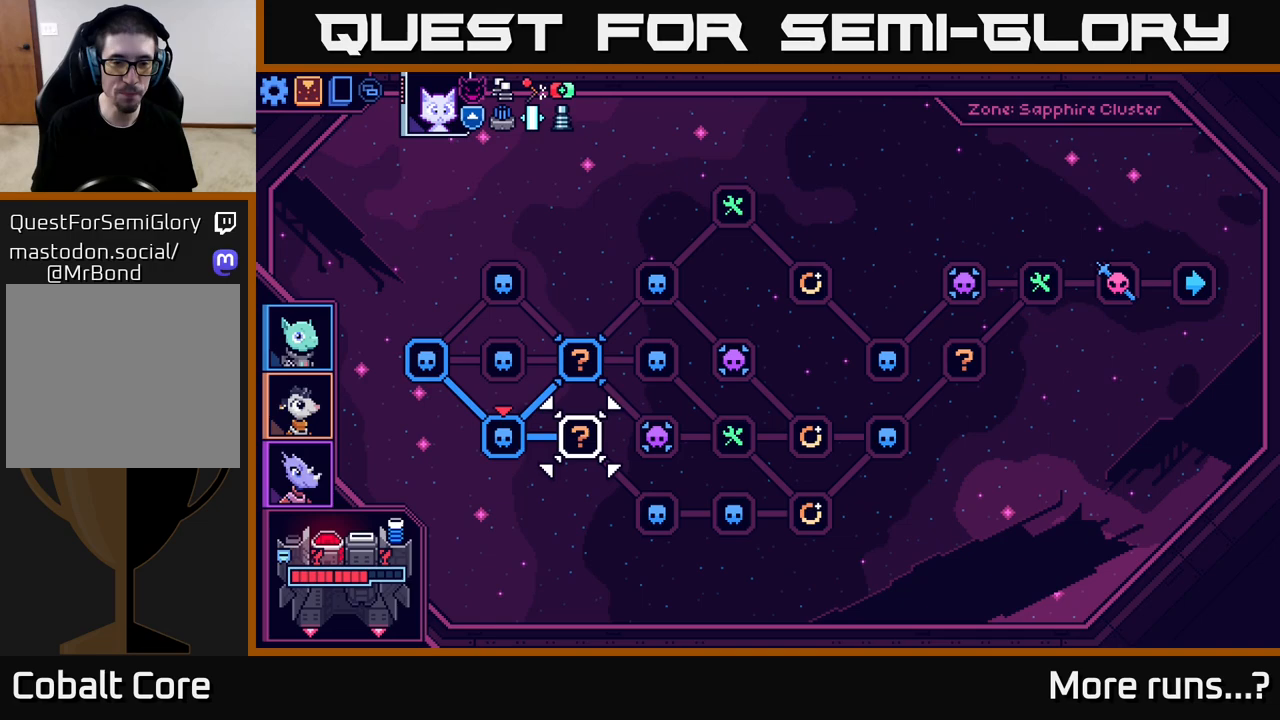
{"buttons": [], "left_stick": "center", "right_stick": "center", "events": [[33, "left_stick", "up"], [233, "left_stick", "center"]]}
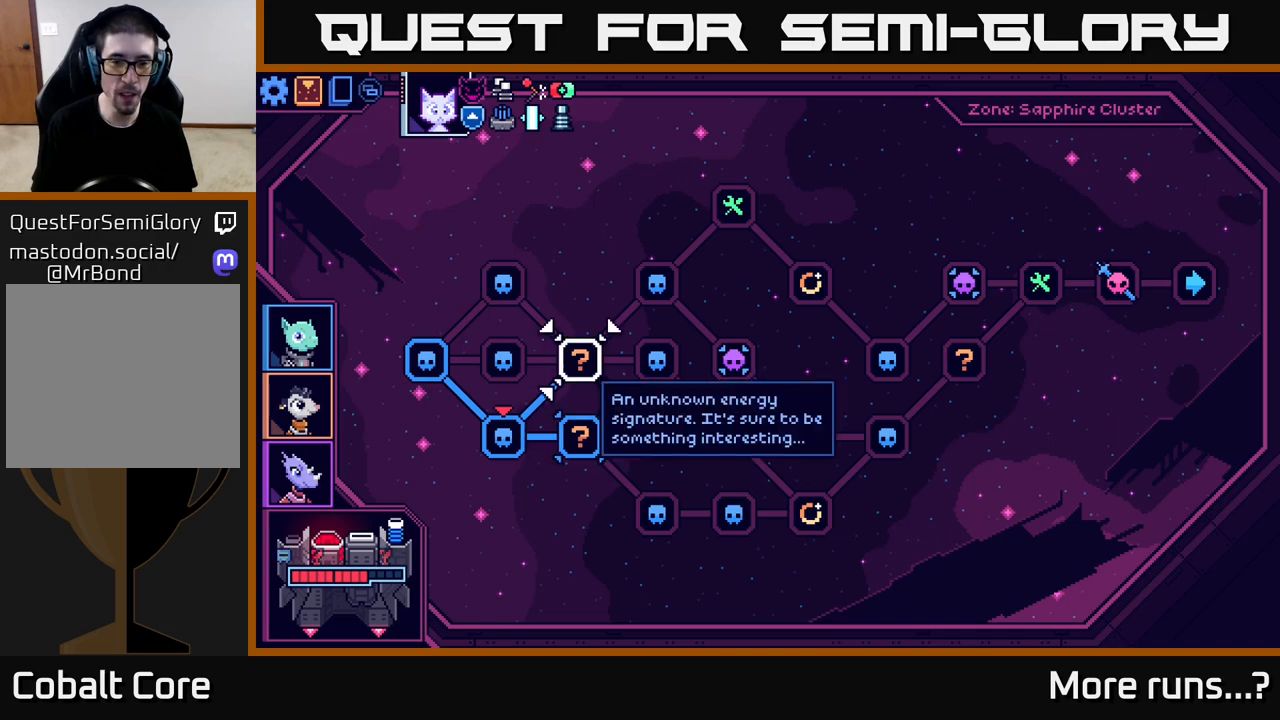
{"buttons": [], "left_stick": "up", "right_stick": "center", "events": [[133, "left_stick", "down"], [333, "left_stick", "center"], [383, "left_stick", "up"]]}
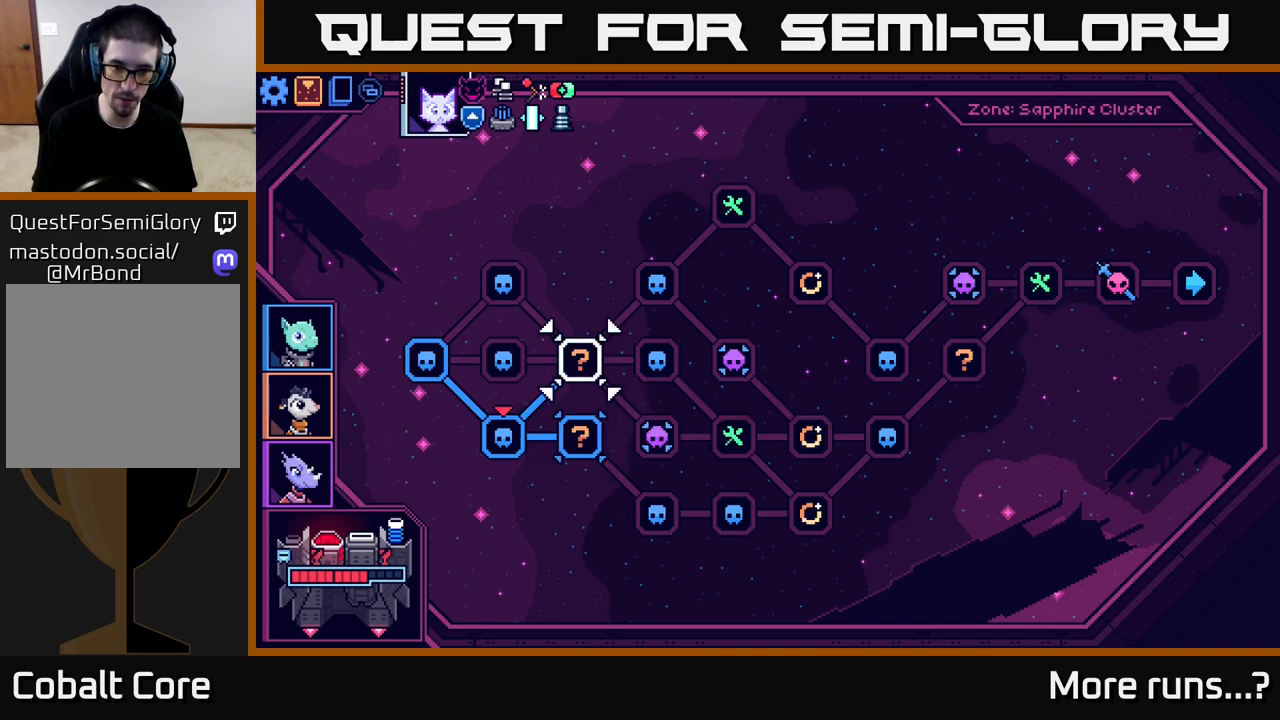
{"buttons": [], "left_stick": "center", "right_stick": "center", "events": [[50, "left_stick", "center"]]}
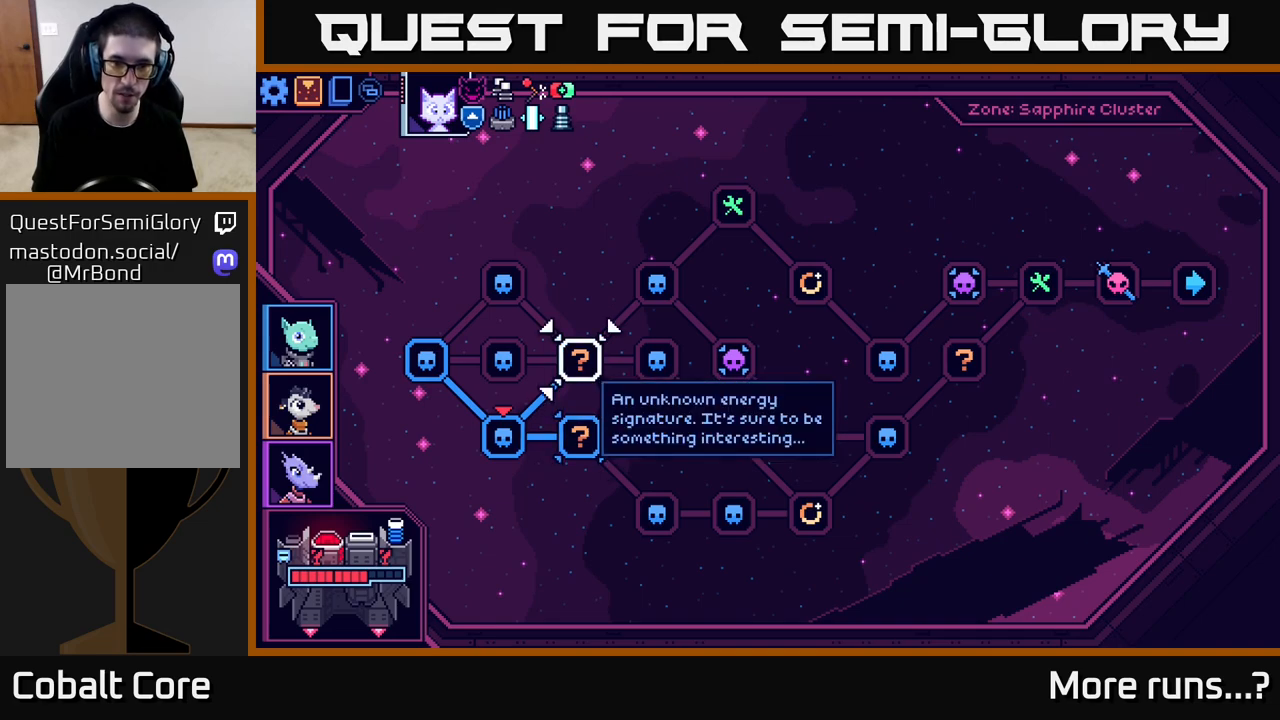
{"buttons": [], "left_stick": "center", "right_stick": "center", "events": [[267, "left_stick", "down"], [483, "left_stick", "center"]]}
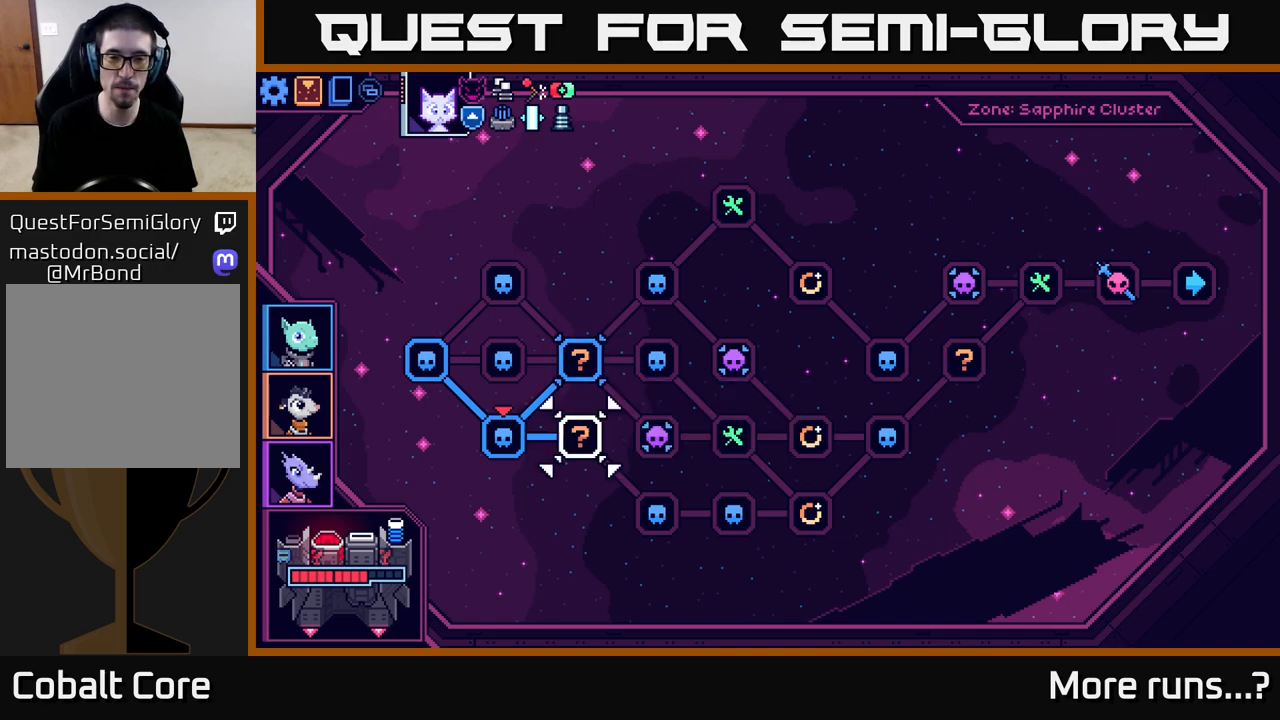
{"buttons": [], "left_stick": "center", "right_stick": "center", "events": [[117, "left_stick", "up"], [317, "left_stick", "center"]]}
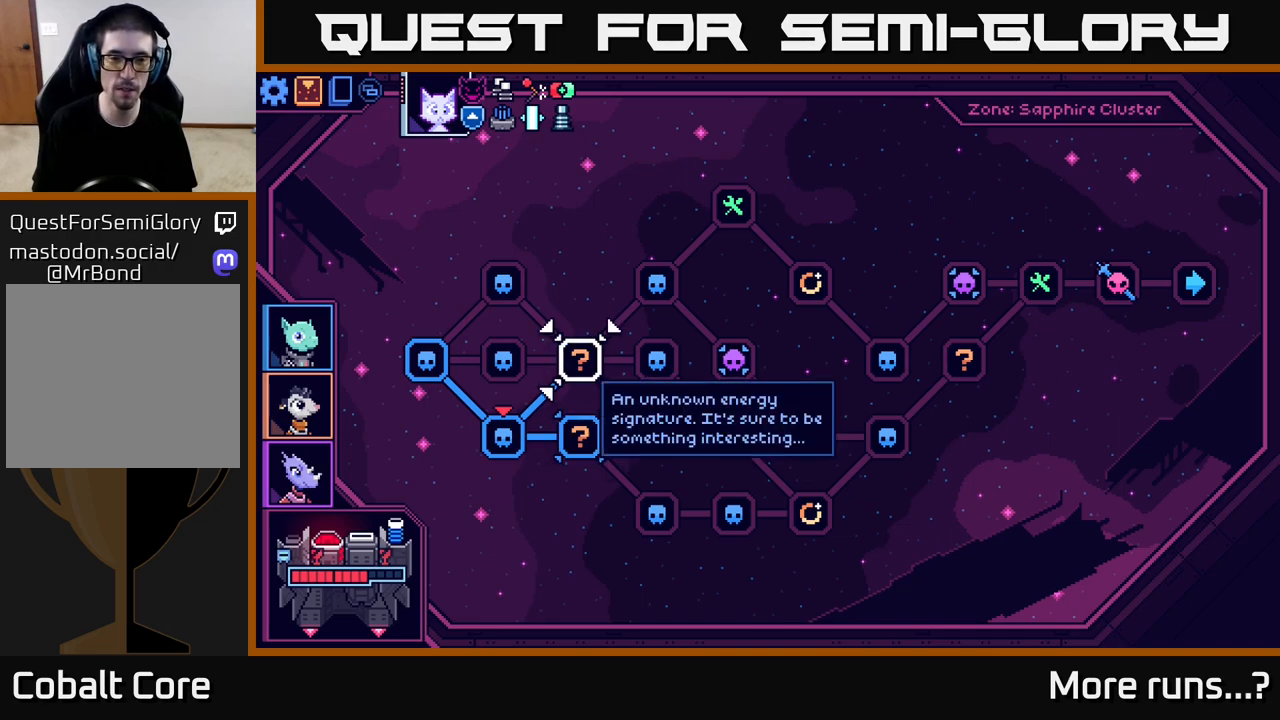
{"buttons": [], "left_stick": "up", "right_stick": "center", "events": [[467, "left_stick", "up"]]}
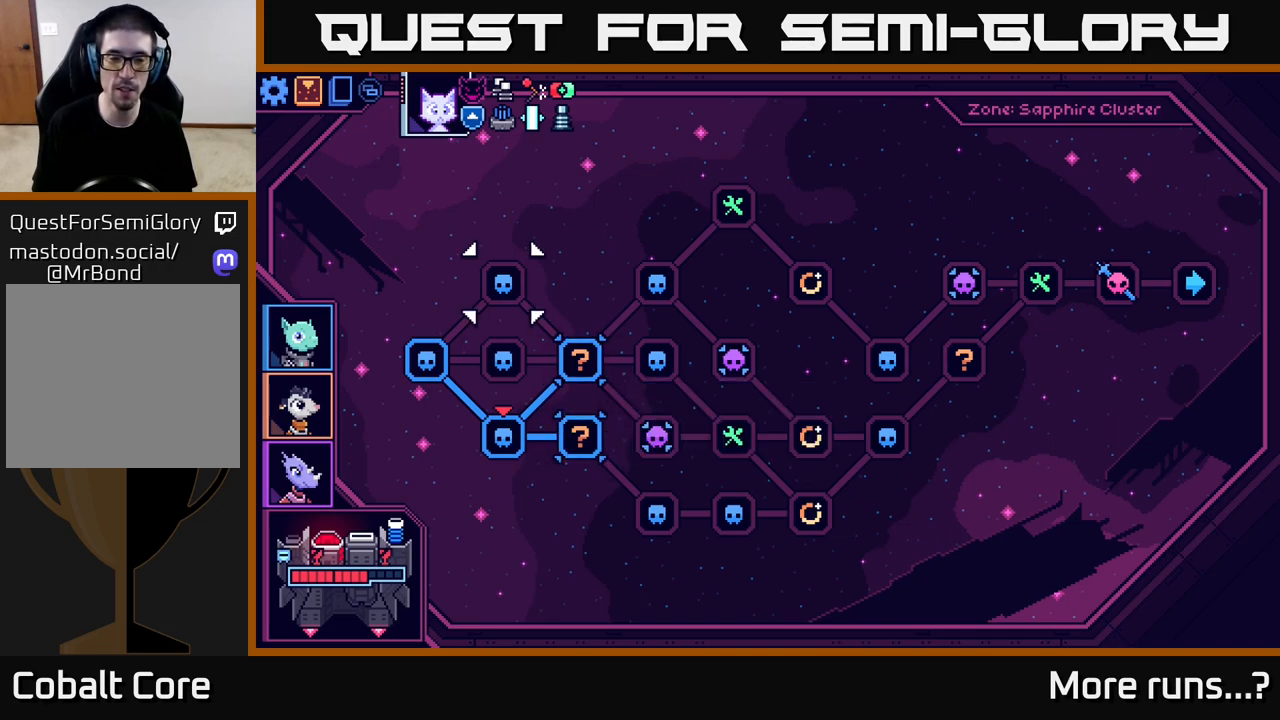
{"buttons": [], "left_stick": "center", "right_stick": "center", "events": [[167, "left_stick", "center"]]}
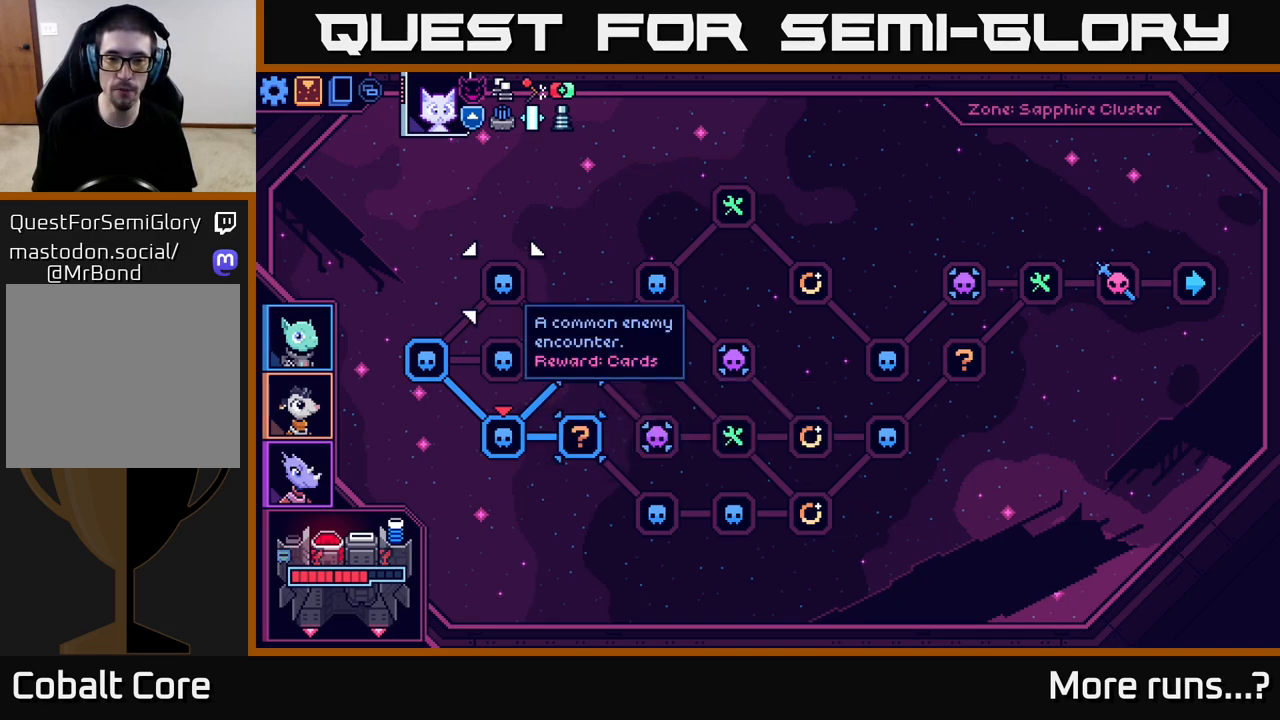
{"buttons": [], "left_stick": "right", "right_stick": "center", "events": [[83, "left_stick", "down"], [283, "left_stick", "center"], [417, "left_stick", "right"]]}
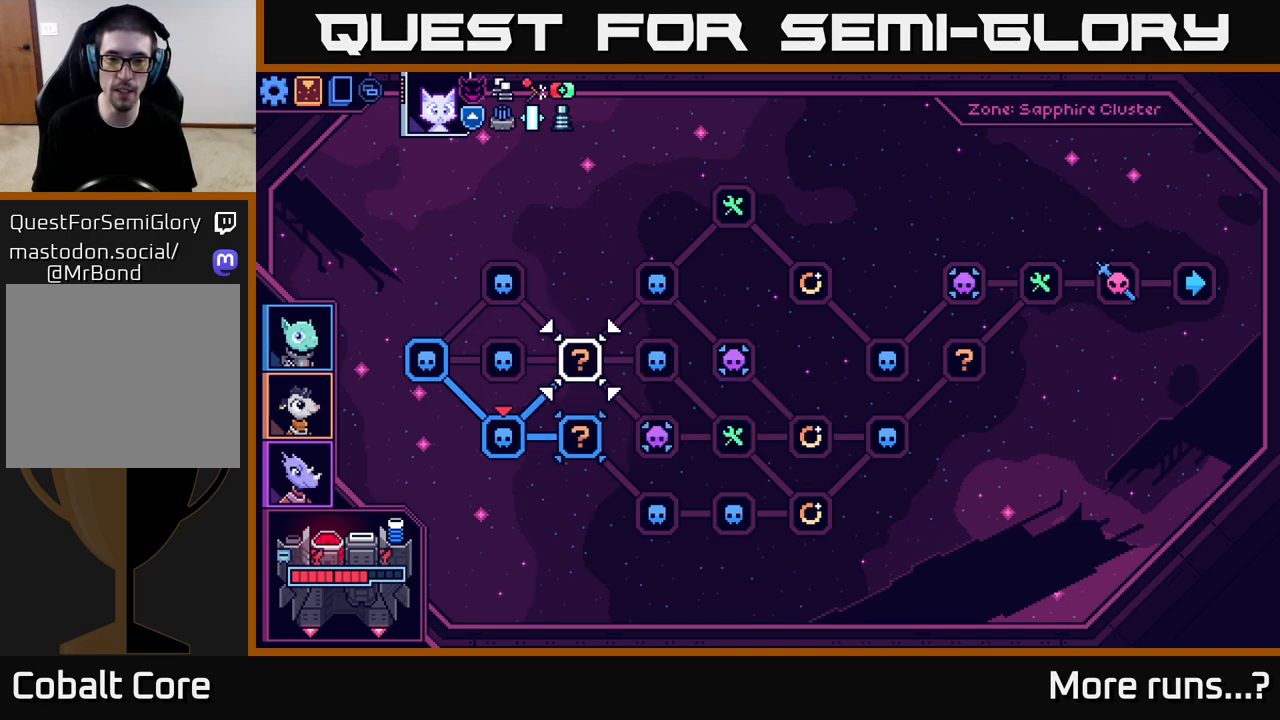
{"buttons": [], "left_stick": "center", "right_stick": "center", "events": [[133, "left_stick", "center"]]}
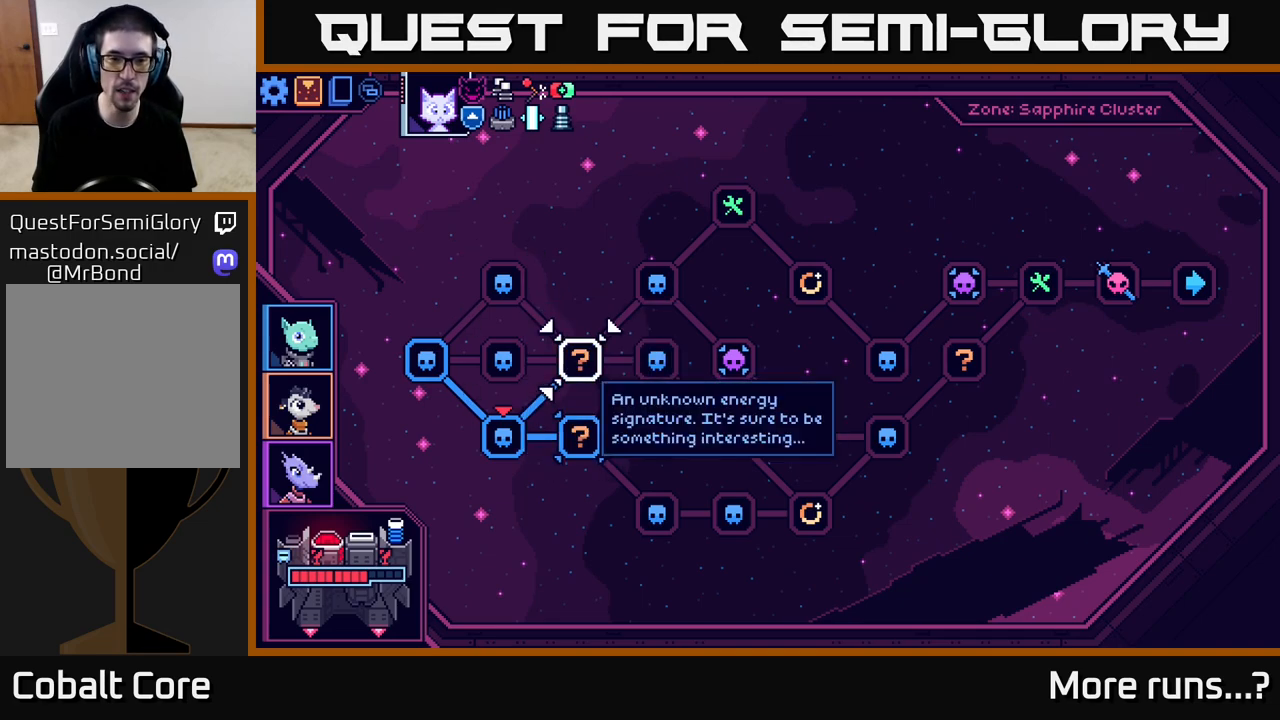
{"buttons": ["A"], "left_stick": "center", "right_stick": "center", "events": [[433, "A", "down"]]}
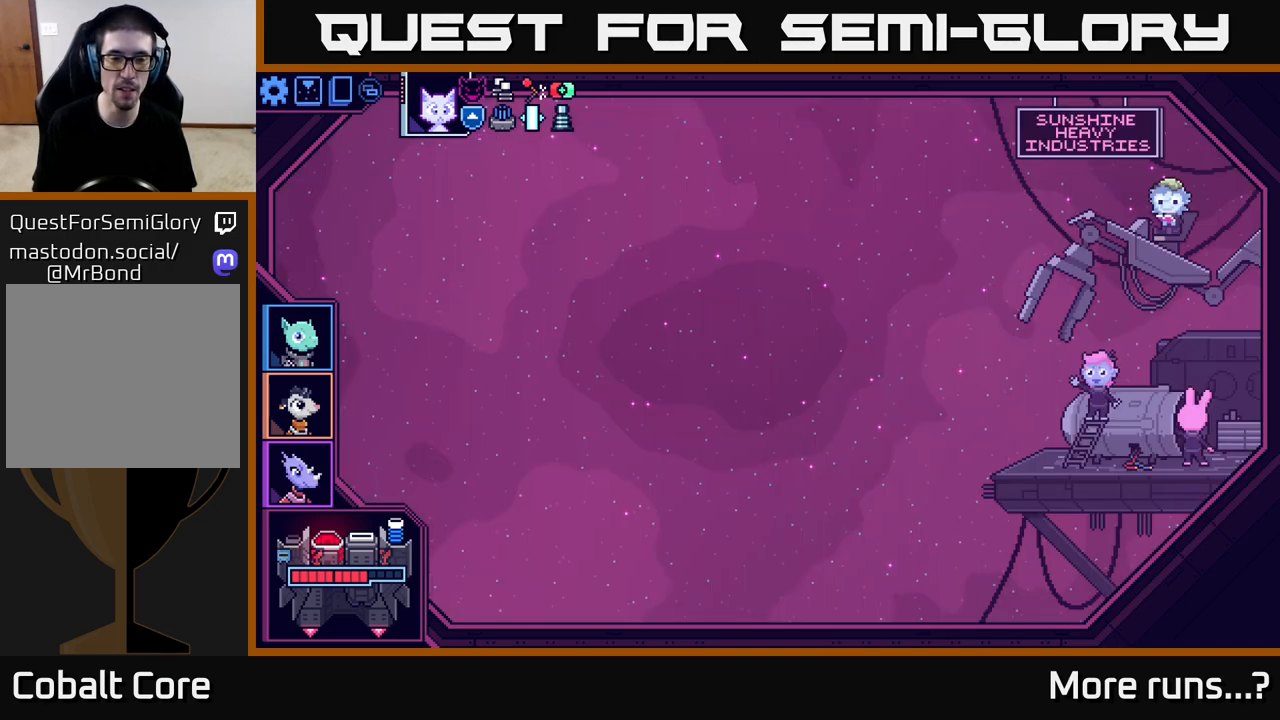
{"buttons": [], "left_stick": "center", "right_stick": "center", "events": [[17, "A", "up"]]}
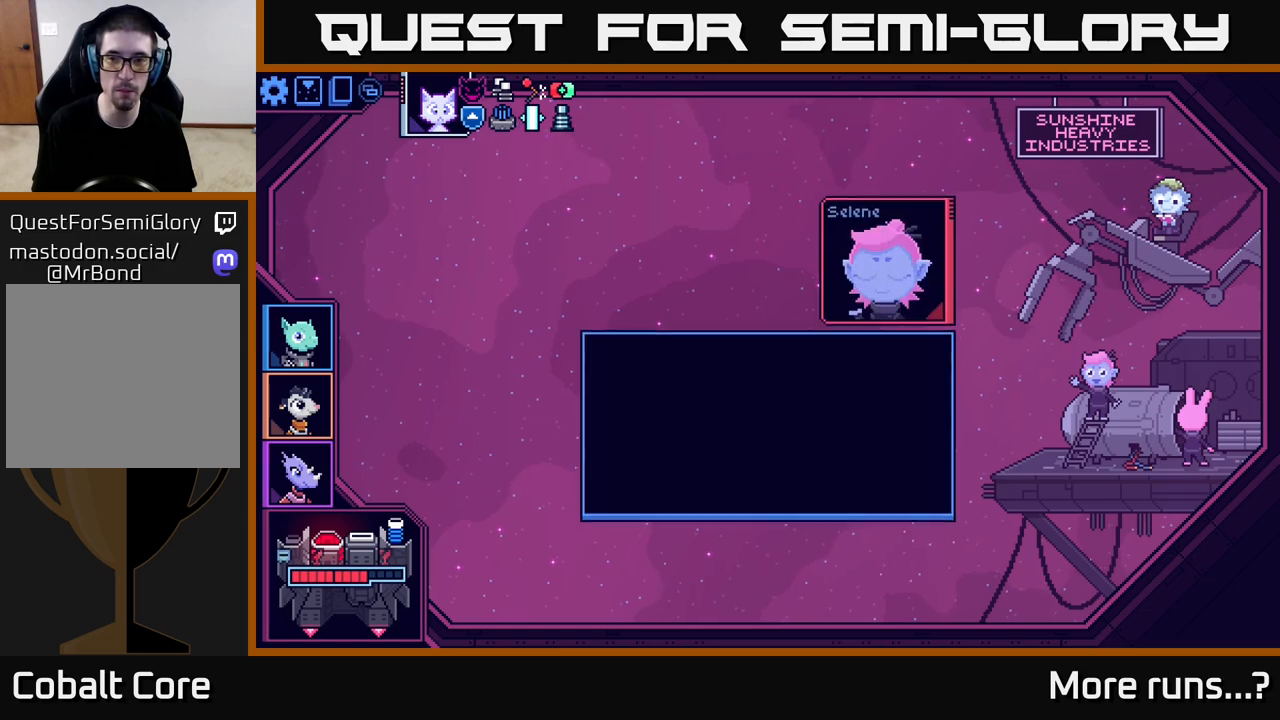
{"buttons": [], "left_stick": "center", "right_stick": "center", "events": []}
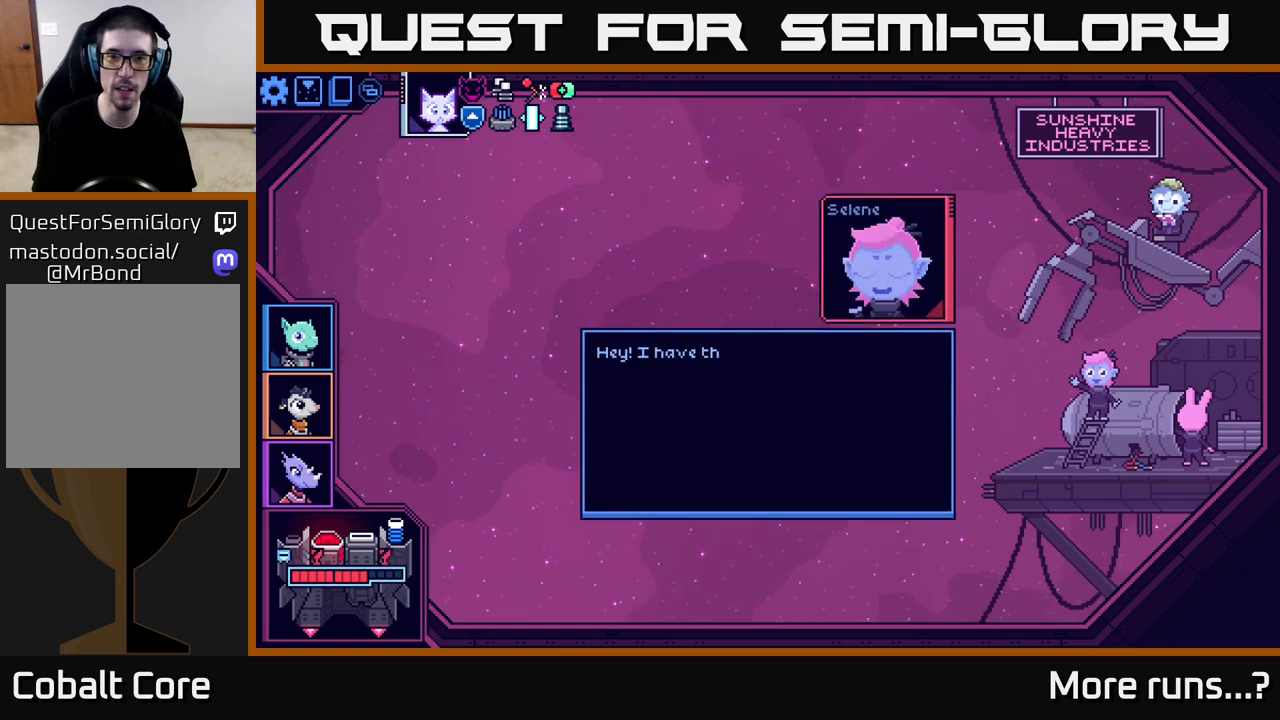
{"buttons": [], "left_stick": "center", "right_stick": "center", "events": []}
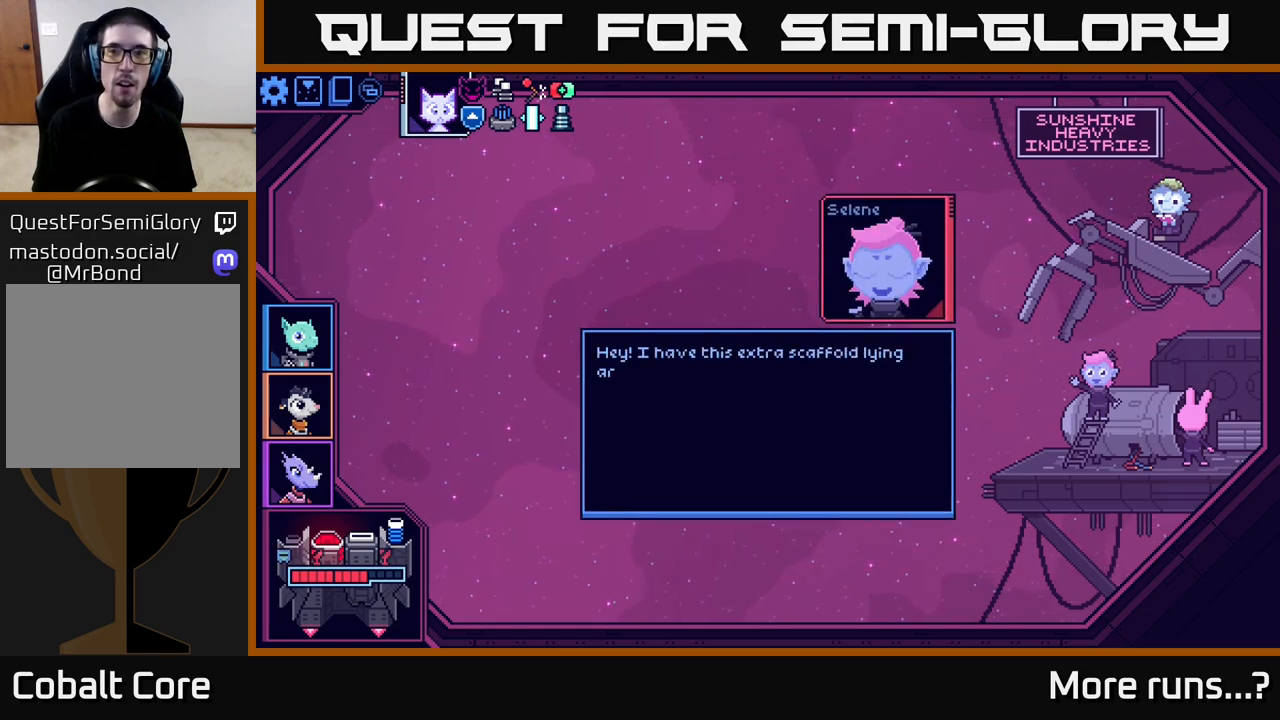
{"buttons": [], "left_stick": "center", "right_stick": "center", "events": []}
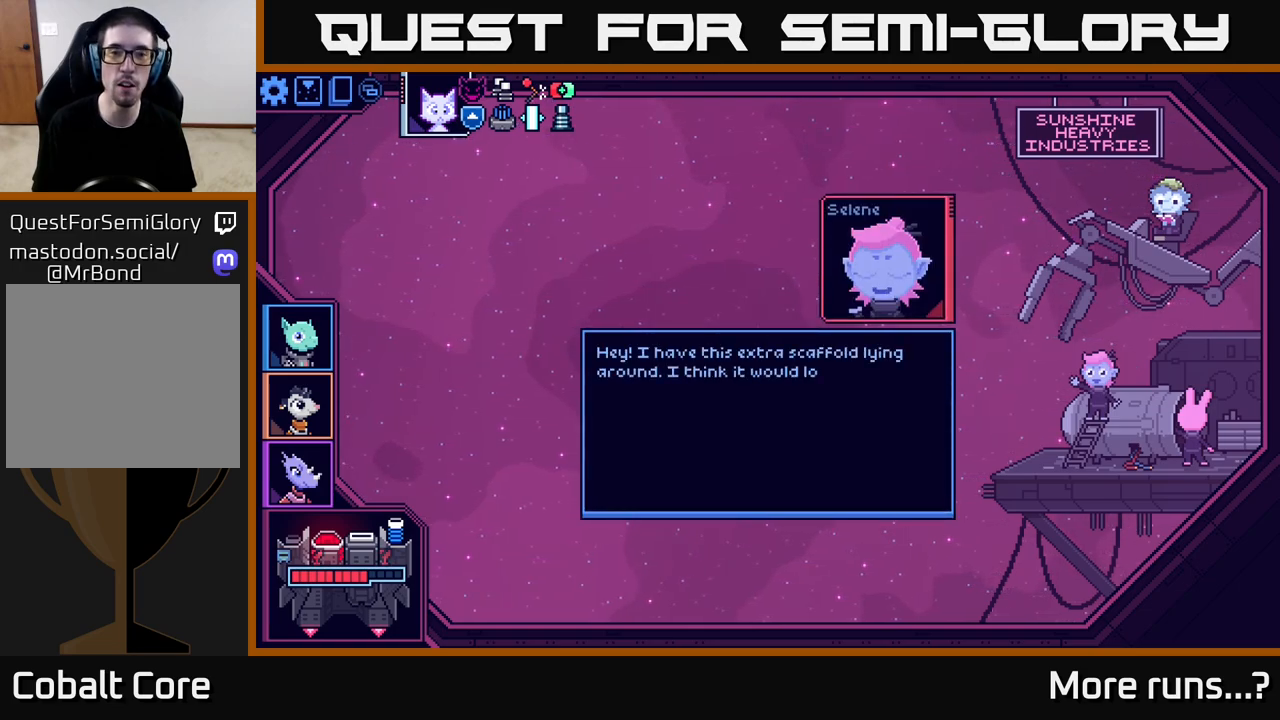
{"buttons": [], "left_stick": "center", "right_stick": "center", "events": []}
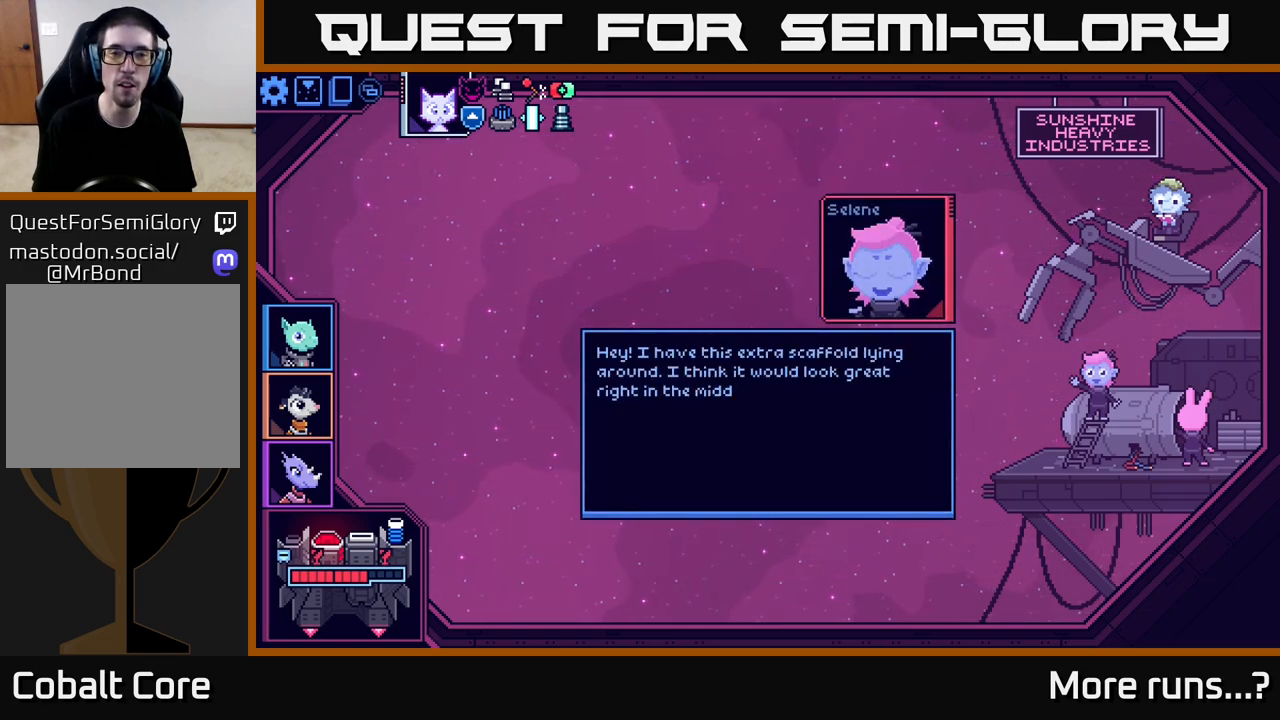
{"buttons": [], "left_stick": "center", "right_stick": "center", "events": []}
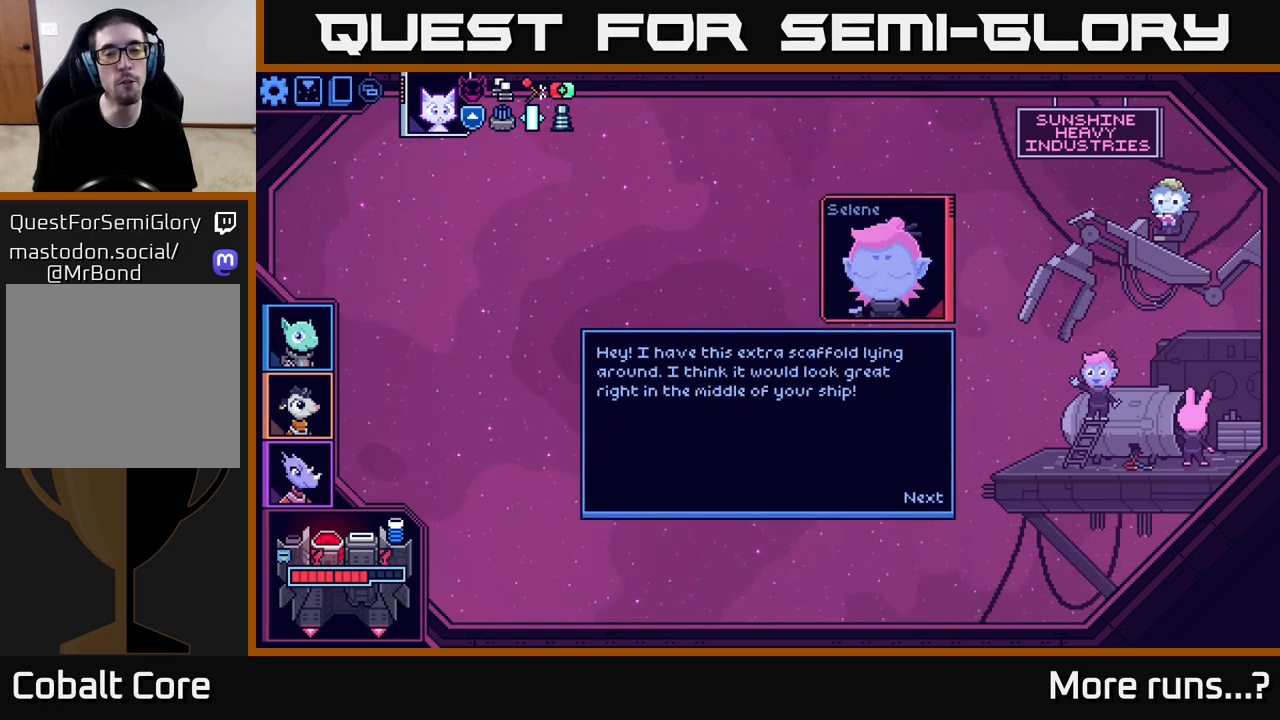
{"buttons": [], "left_stick": "center", "right_stick": "center", "events": []}
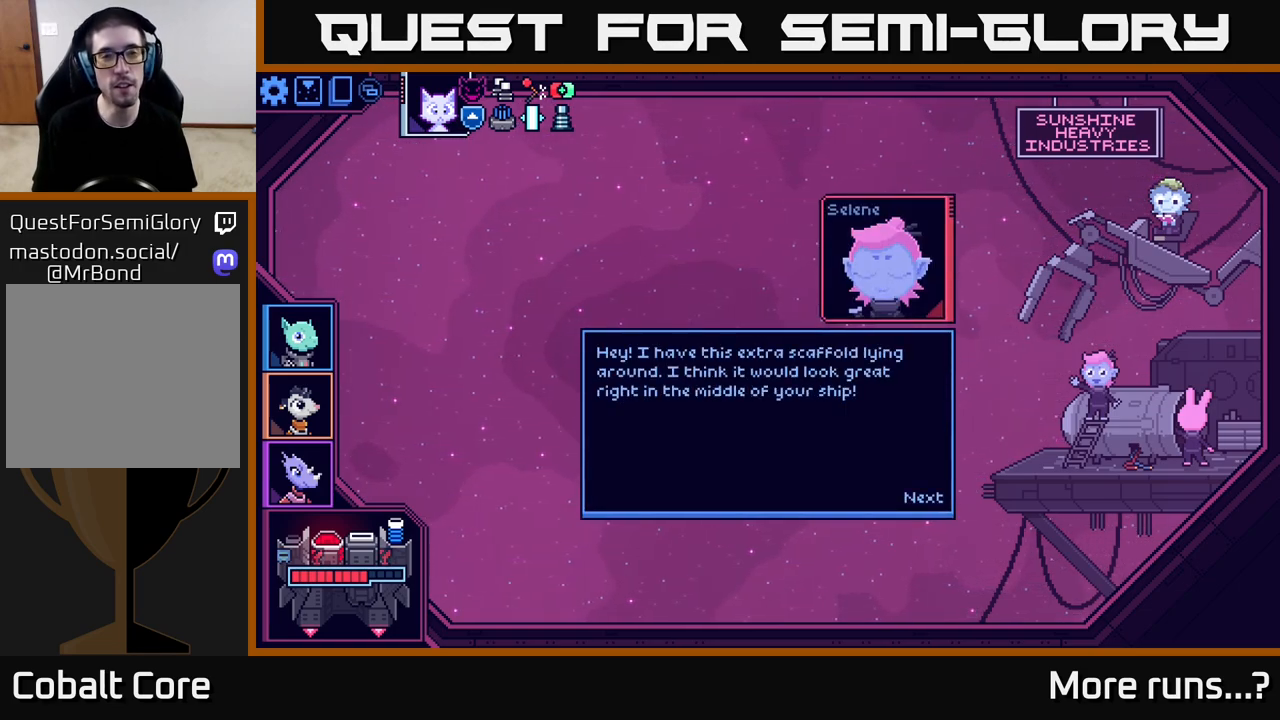
{"buttons": [], "left_stick": "center", "right_stick": "center", "events": []}
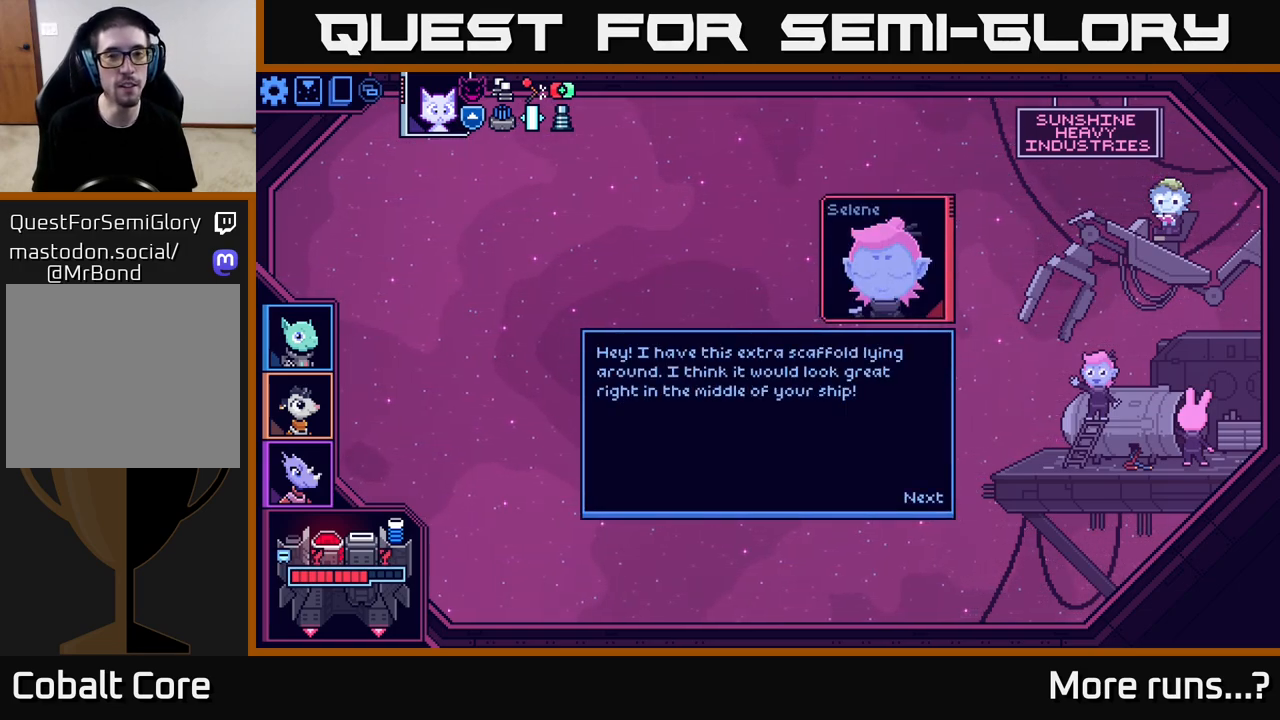
{"buttons": [], "left_stick": "center", "right_stick": "center", "events": []}
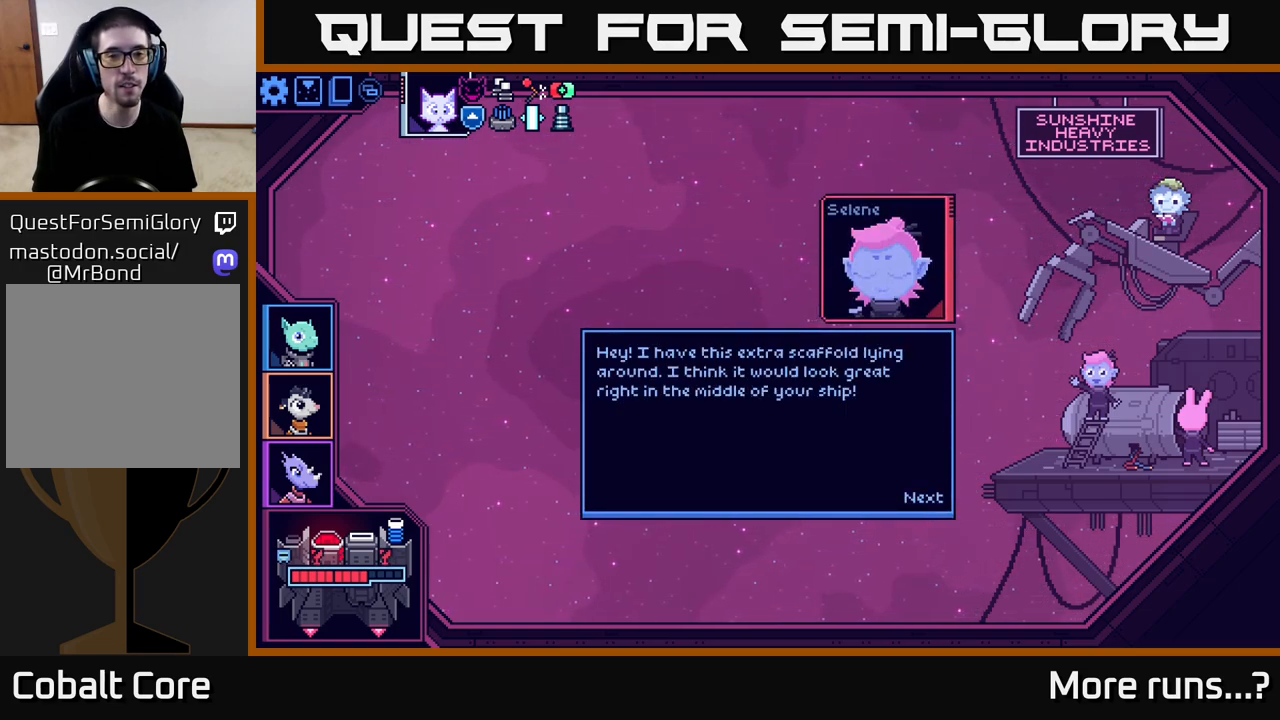
{"buttons": [], "left_stick": "center", "right_stick": "center", "events": [[150, "A", "down"], [250, "A", "up"]]}